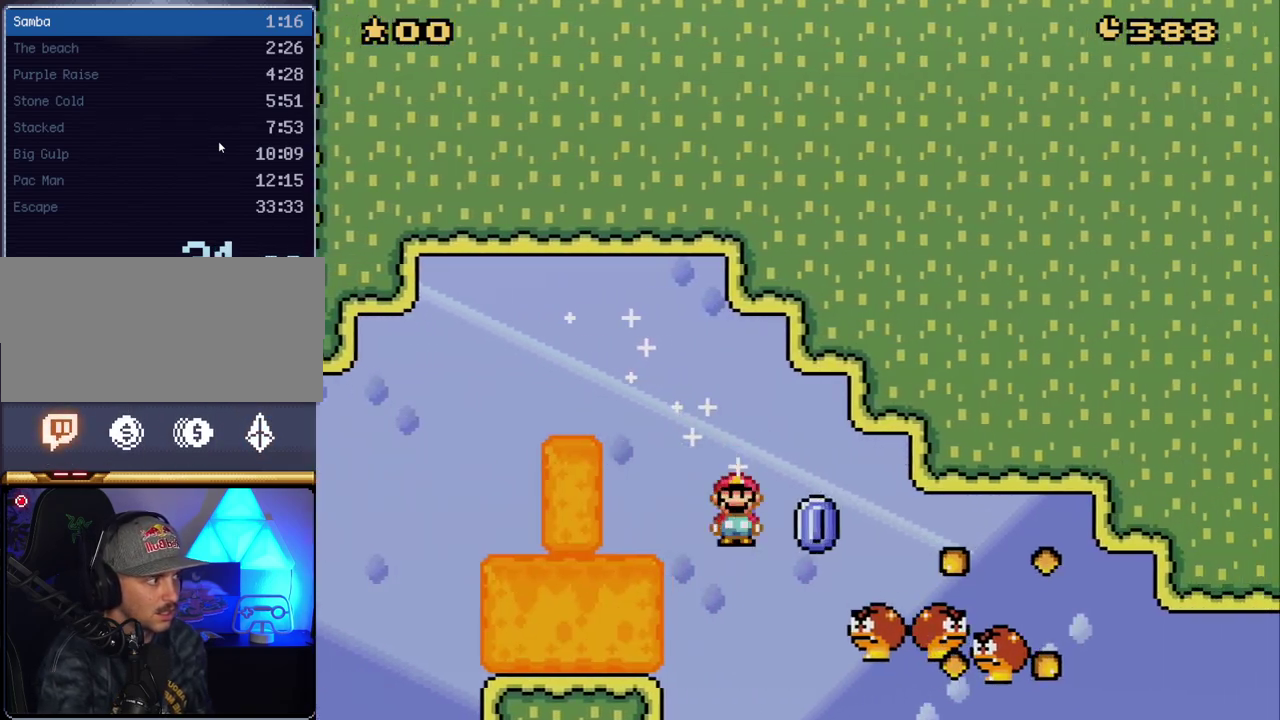
Gameplay with a controller (Nintendo layout); each line is a JSON object with the inputs held at the frame after it. "events" lists button and stick changes between this image and that frame as [ms after this image, input, new state], when the widget could be followed in between. Not read: L3 R3.
{"buttons": ["A", "X", "DPAD_RIGHT"], "events": []}
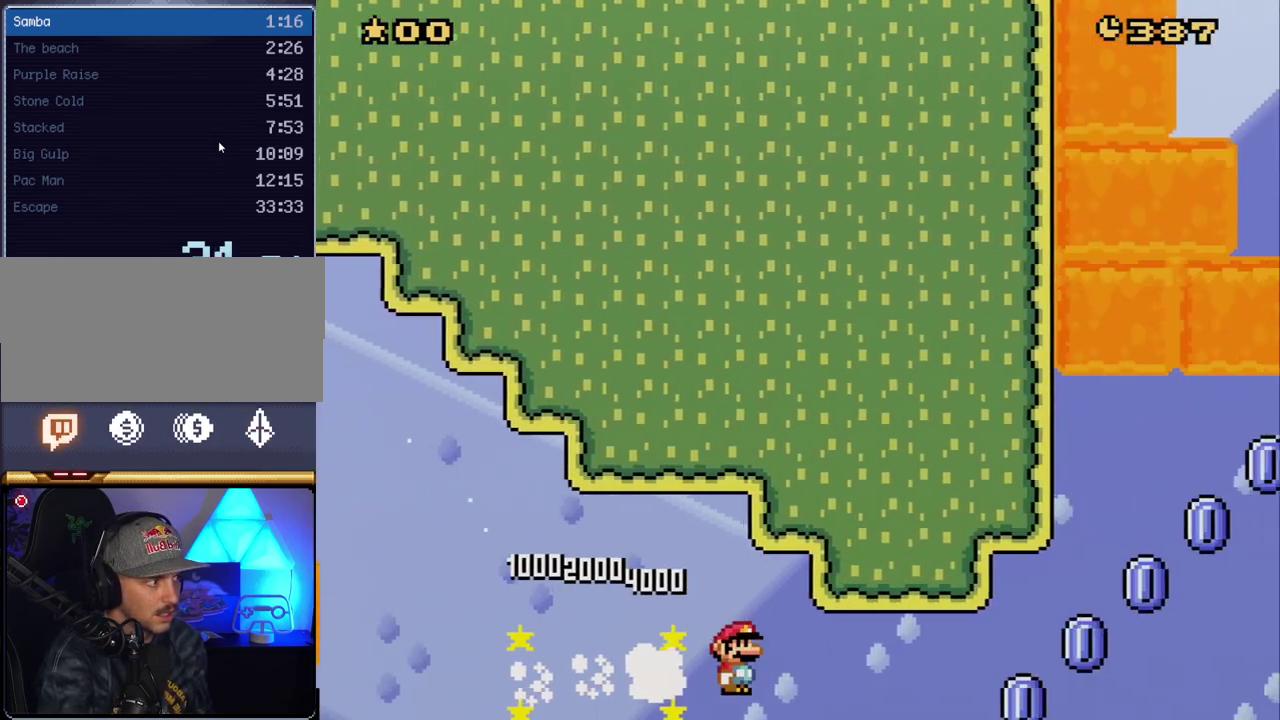
{"buttons": ["A", "X", "DPAD_RIGHT"], "events": [[233, "A", "up"], [417, "A", "down"]]}
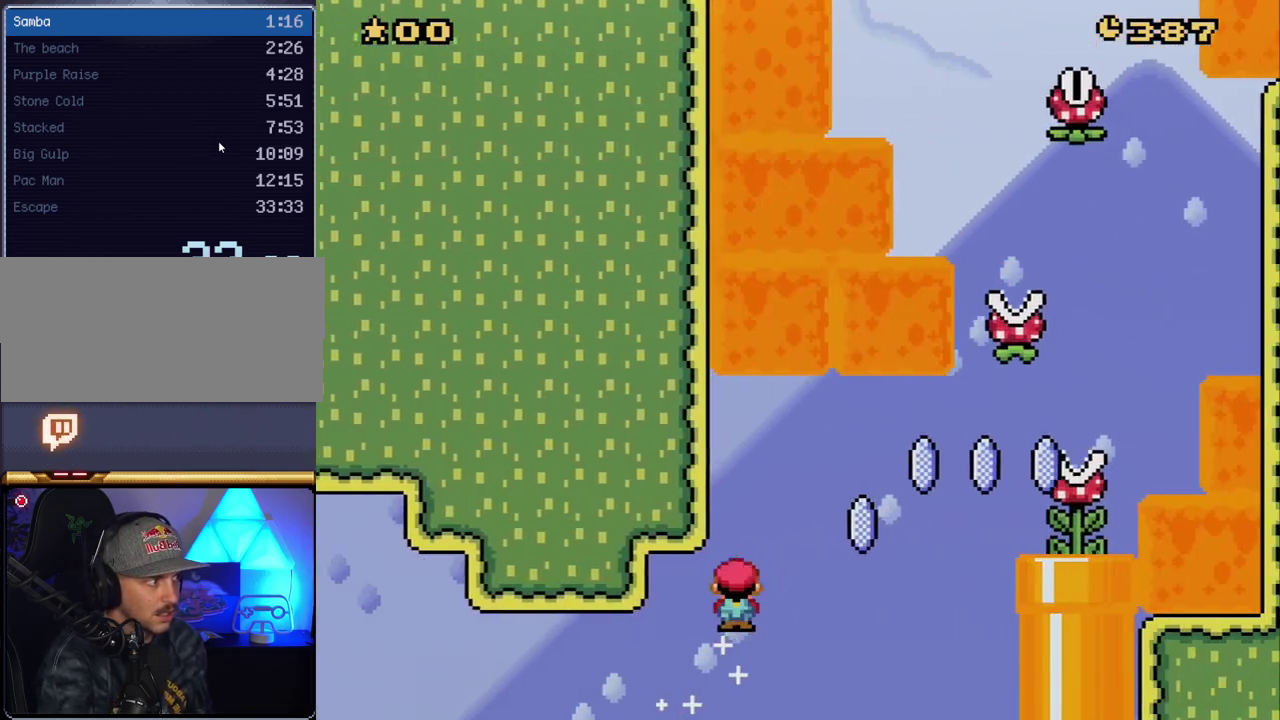
{"buttons": ["A", "X", "DPAD_RIGHT"], "events": []}
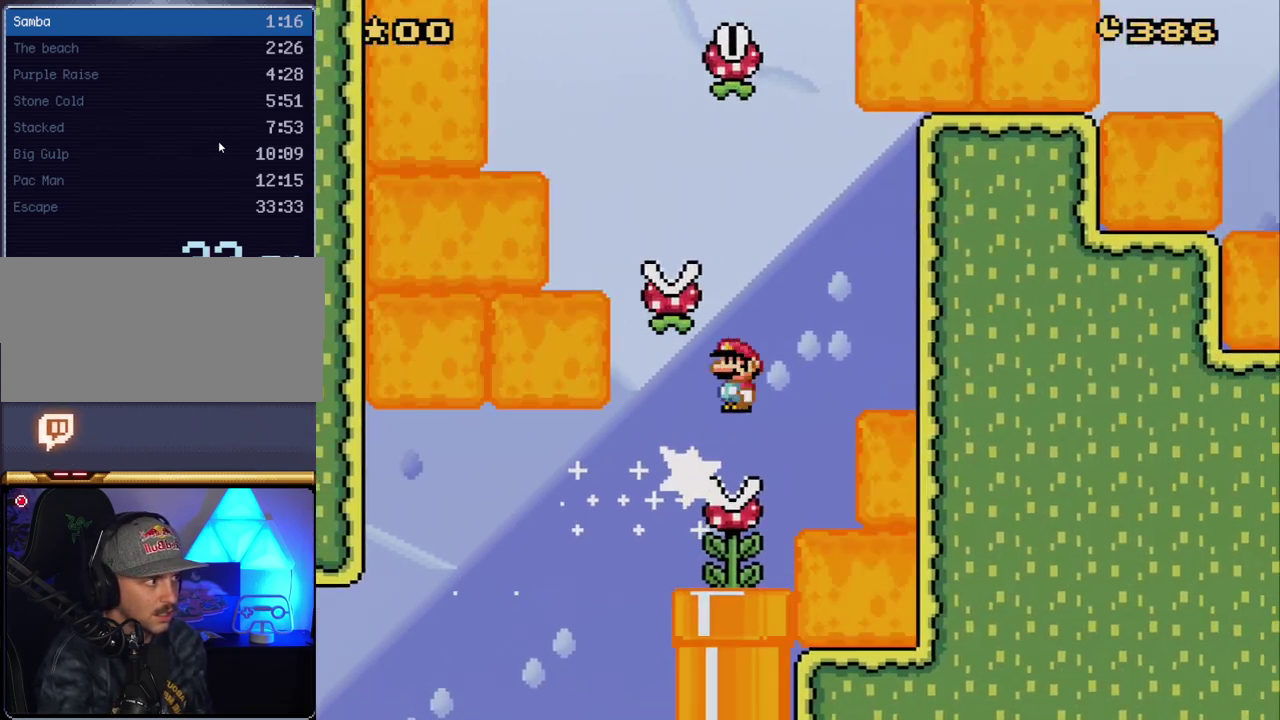
{"buttons": ["A", "X", "DPAD_LEFT"], "events": [[17, "DPAD_LEFT", "down"], [17, "DPAD_RIGHT", "up"], [333, "A", "up"], [483, "A", "down"]]}
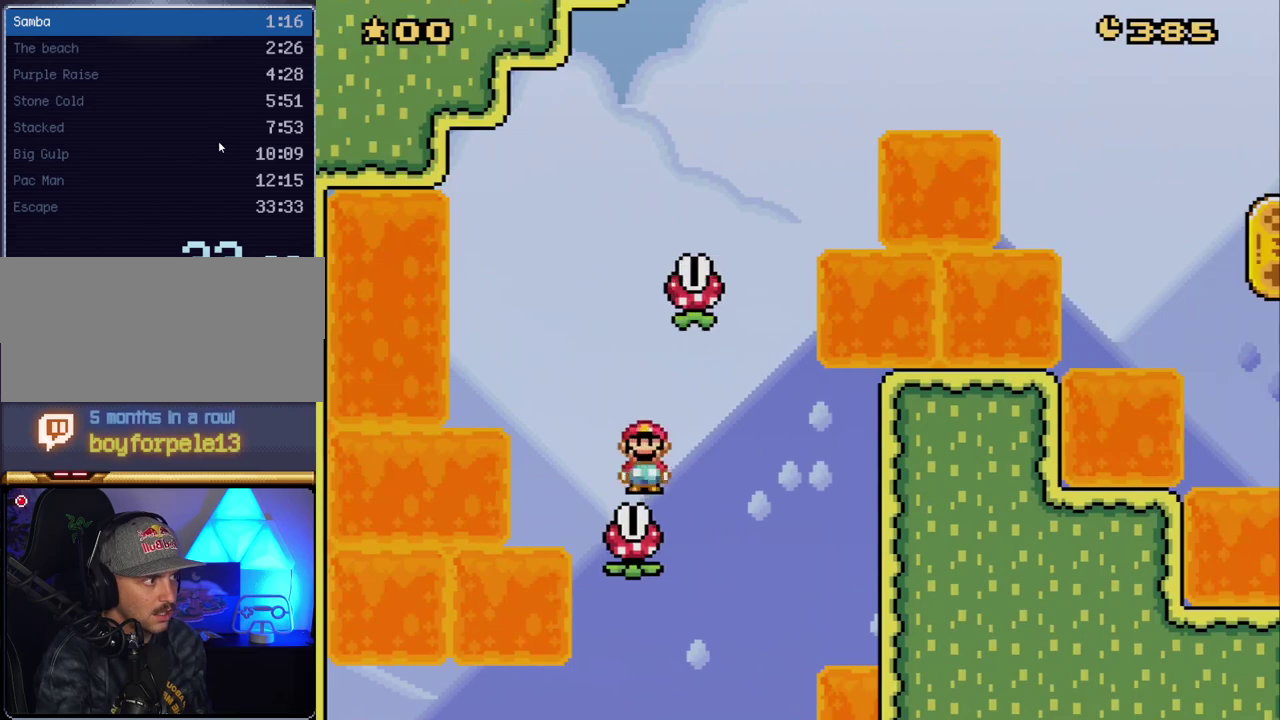
{"buttons": ["A", "X", "DPAD_RIGHT"], "events": [[83, "DPAD_LEFT", "up"], [117, "DPAD_RIGHT", "down"], [333, "A", "up"], [450, "A", "down"]]}
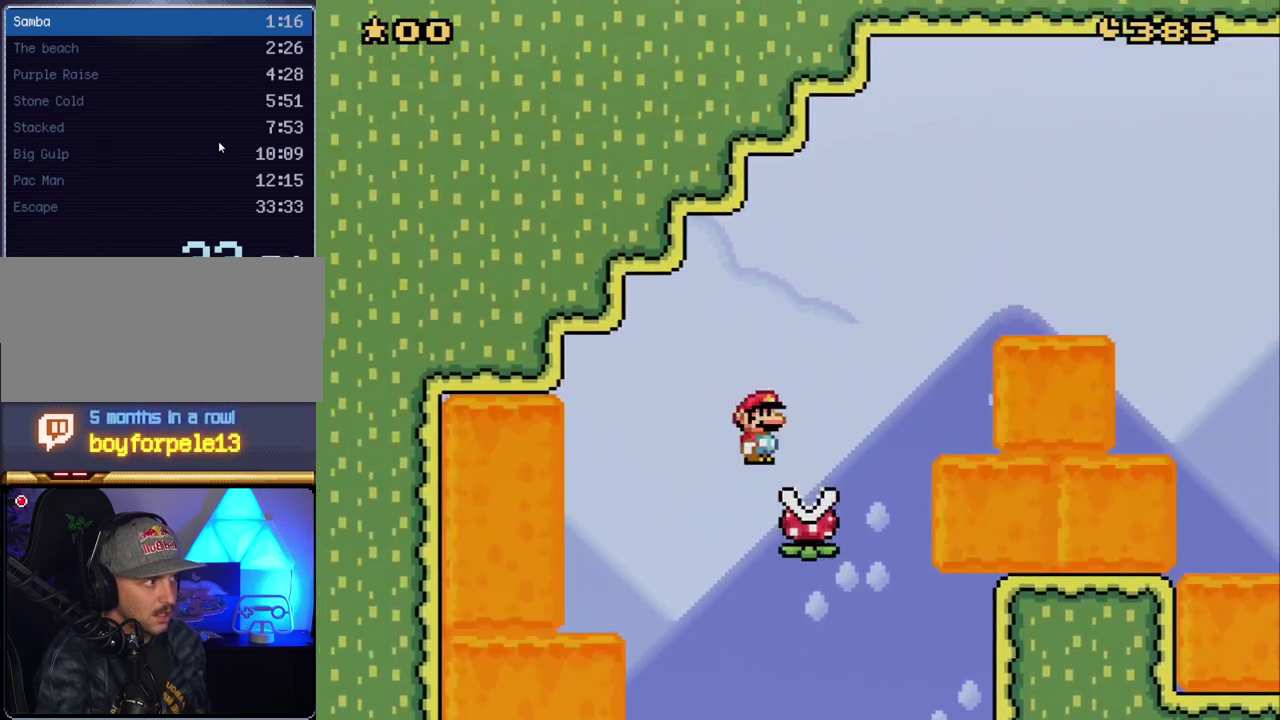
{"buttons": ["A", "X", "DPAD_RIGHT"], "events": []}
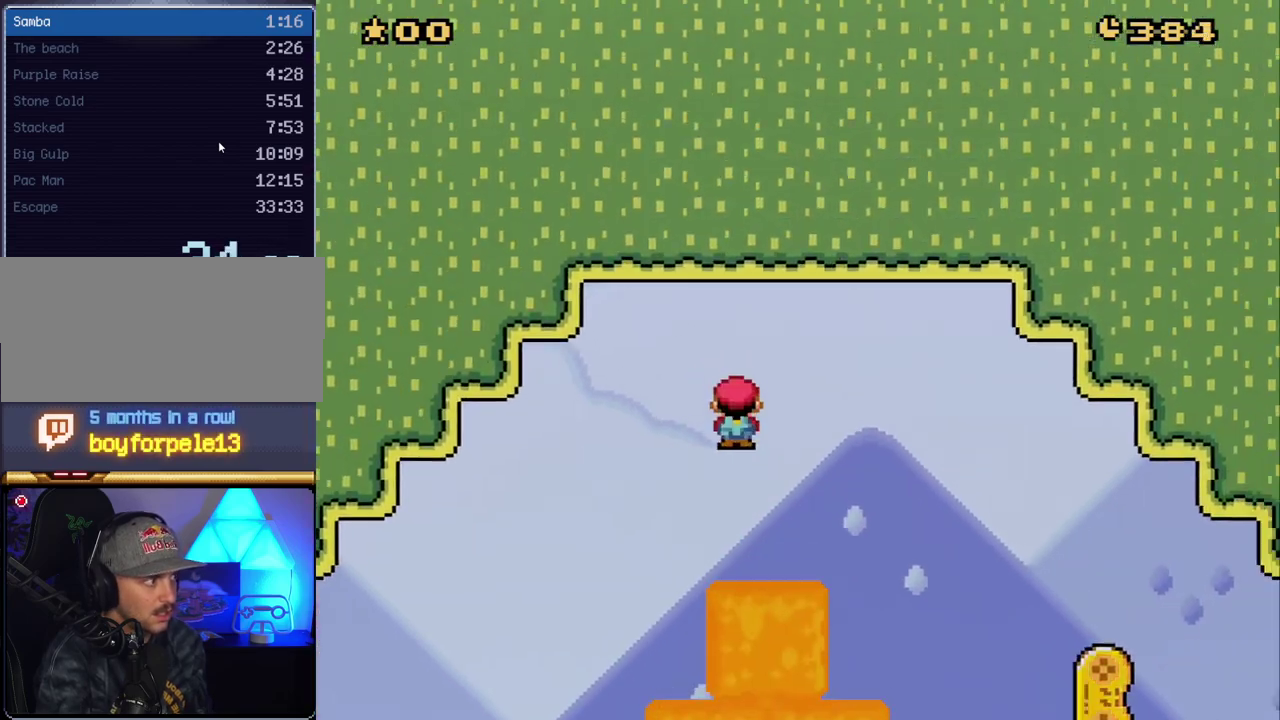
{"buttons": ["A", "X", "DPAD_RIGHT"], "events": [[117, "A", "up"], [267, "A", "down"]]}
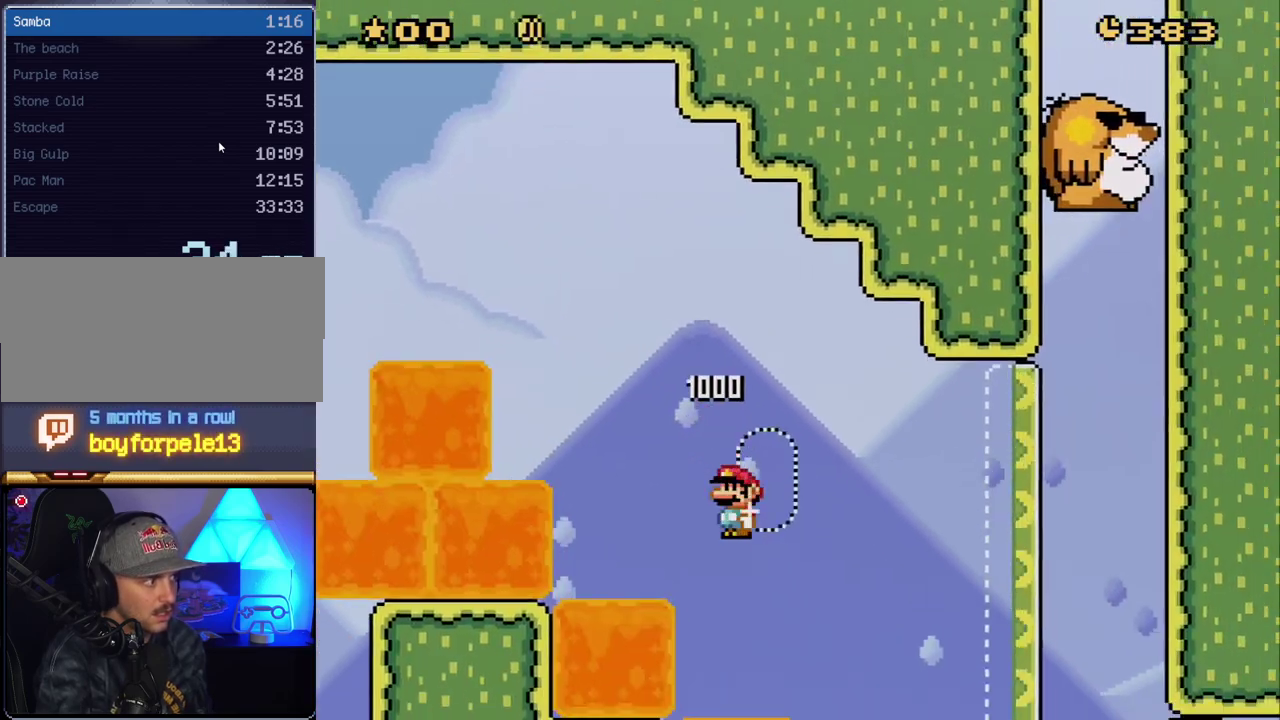
{"buttons": ["X", "DPAD_RIGHT"], "events": [[383, "A", "up"]]}
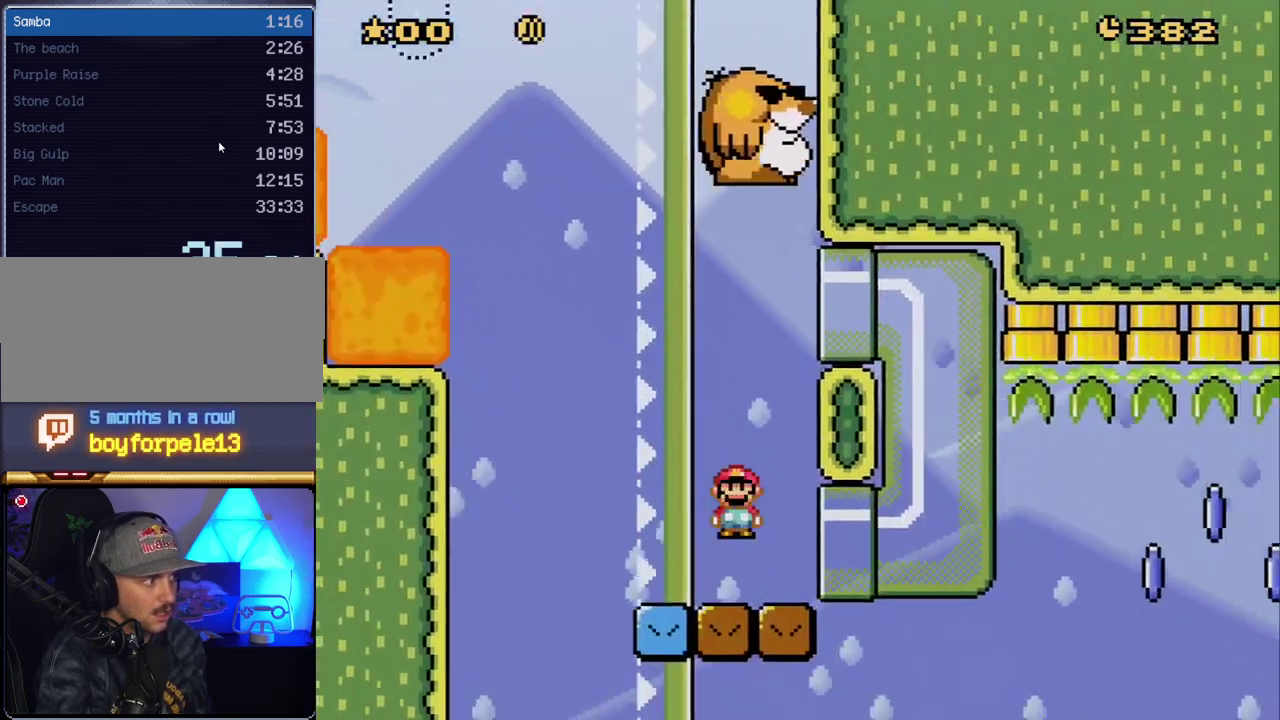
{"buttons": ["X"], "events": [[417, "DPAD_RIGHT", "up"]]}
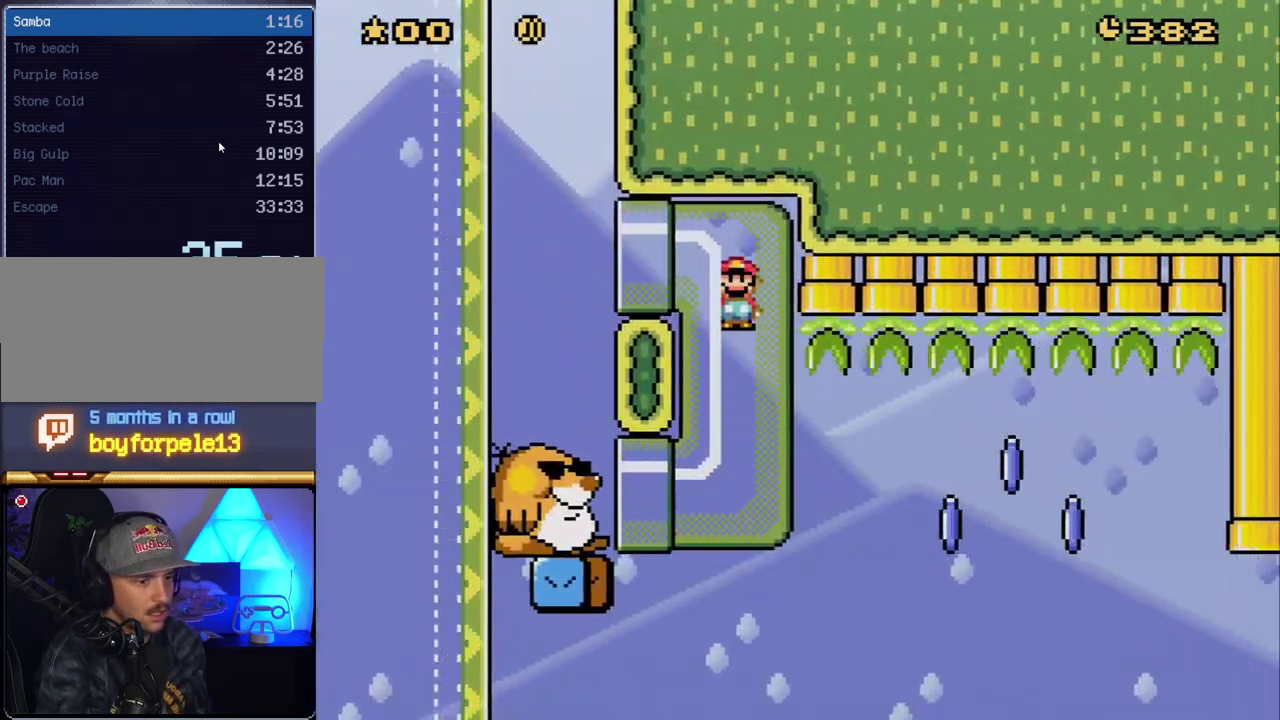
{"buttons": ["X"], "events": []}
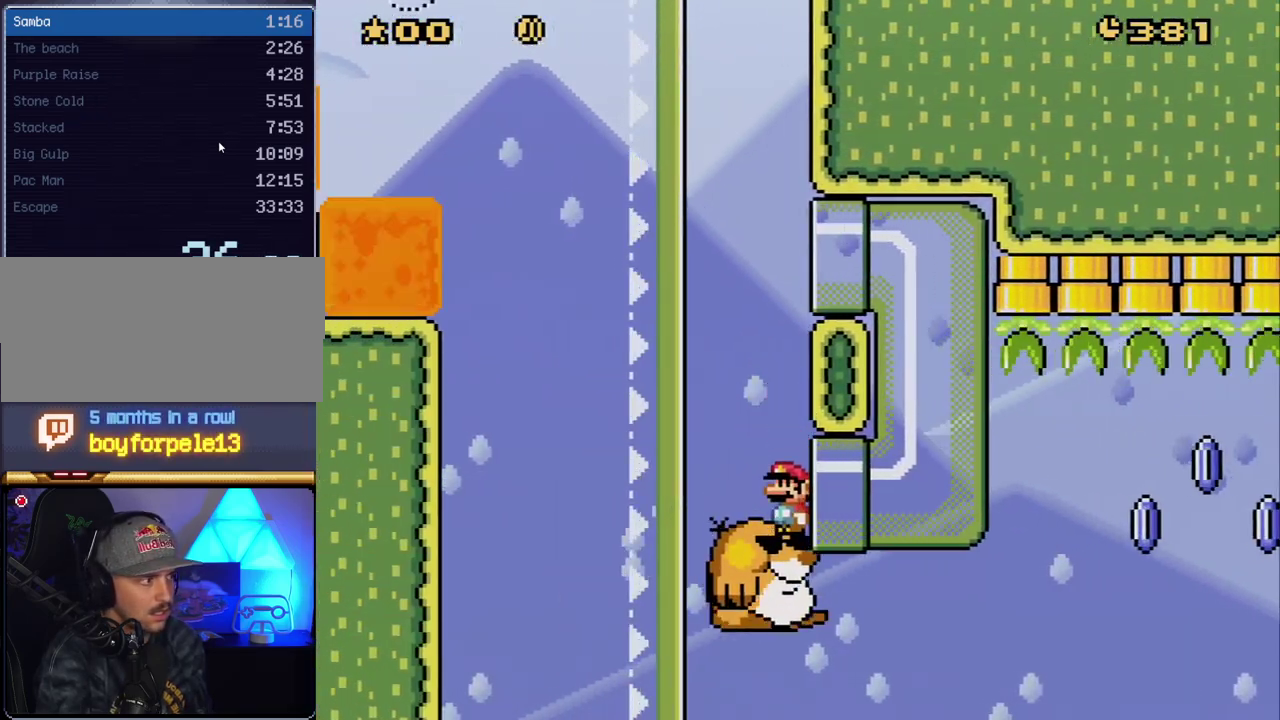
{"buttons": ["X"], "events": [[300, "DPAD_RIGHT", "down"], [417, "DPAD_RIGHT", "up"]]}
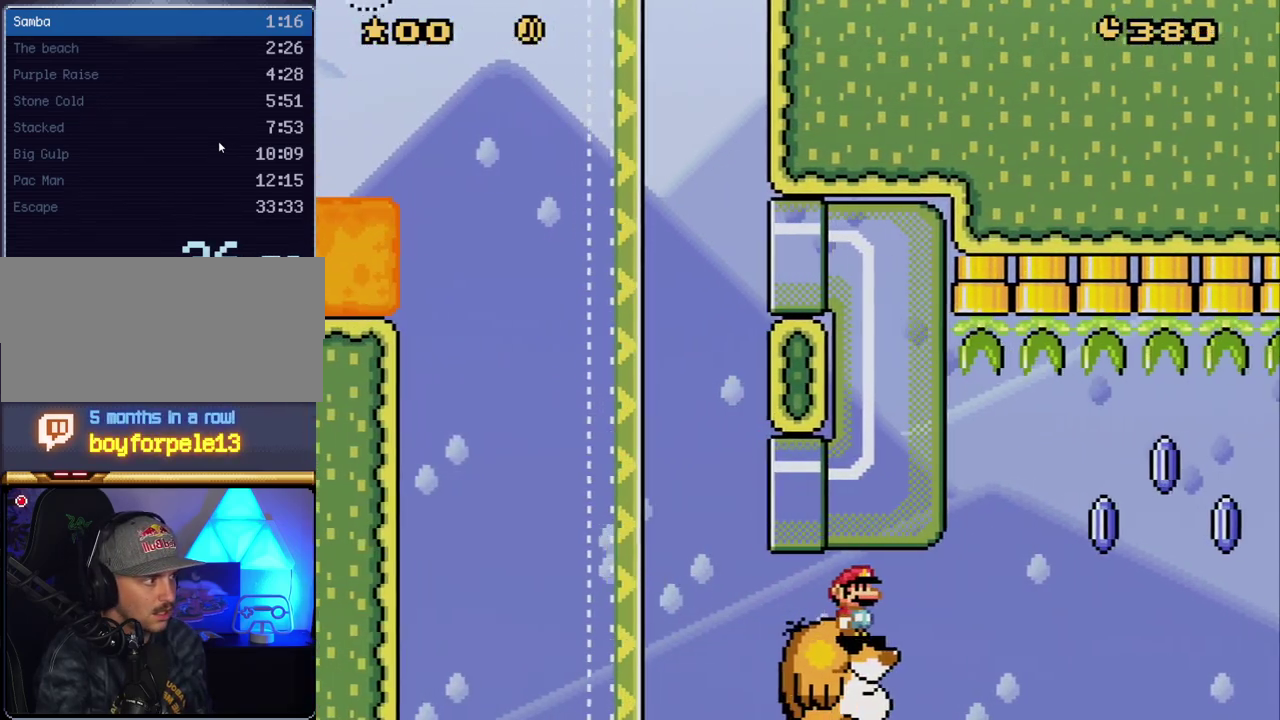
{"buttons": ["X"], "events": []}
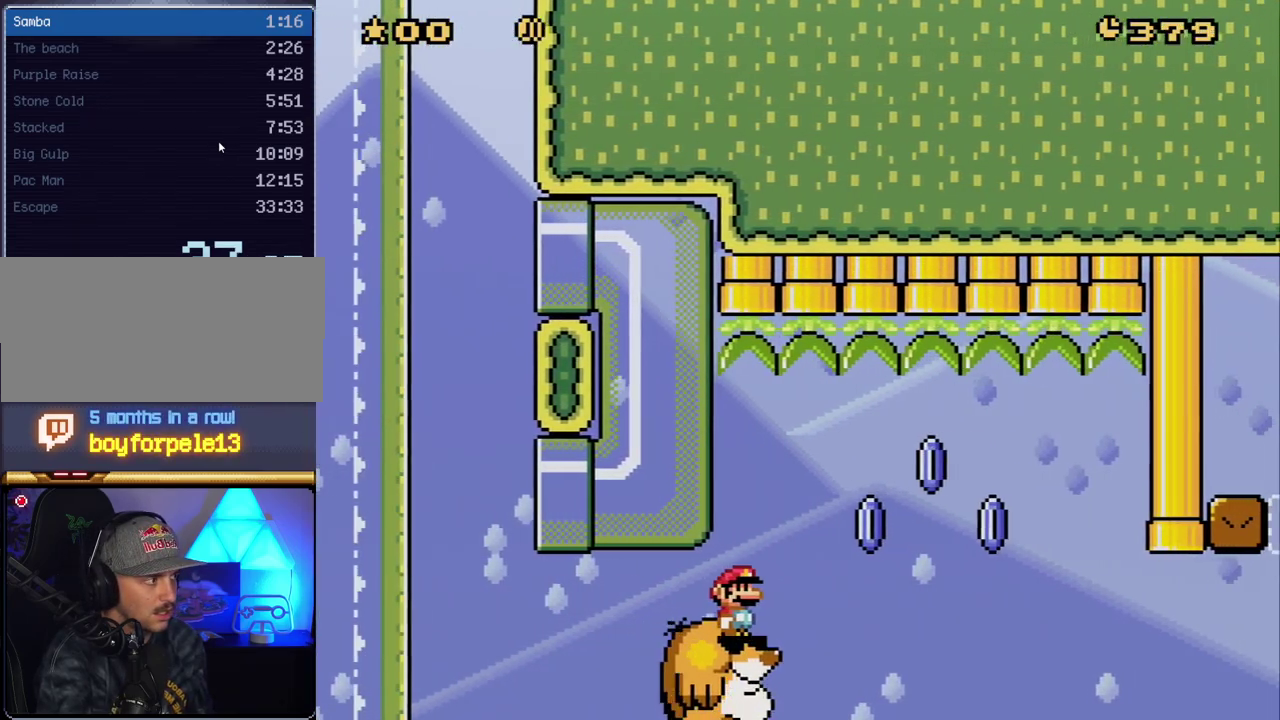
{"buttons": ["X"], "events": []}
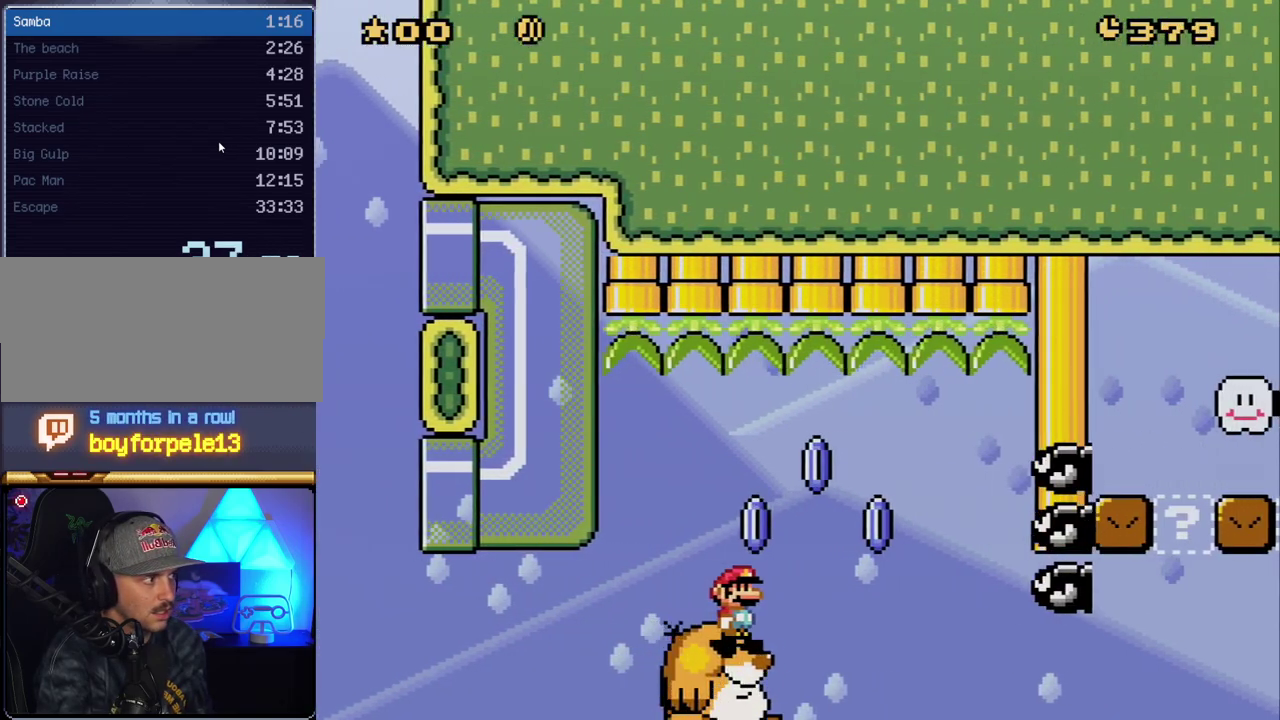
{"buttons": ["X", "DPAD_LEFT"], "events": [[50, "DPAD_RIGHT", "down"], [83, "A", "down"], [300, "A", "up"], [417, "DPAD_RIGHT", "up"], [450, "DPAD_LEFT", "down"]]}
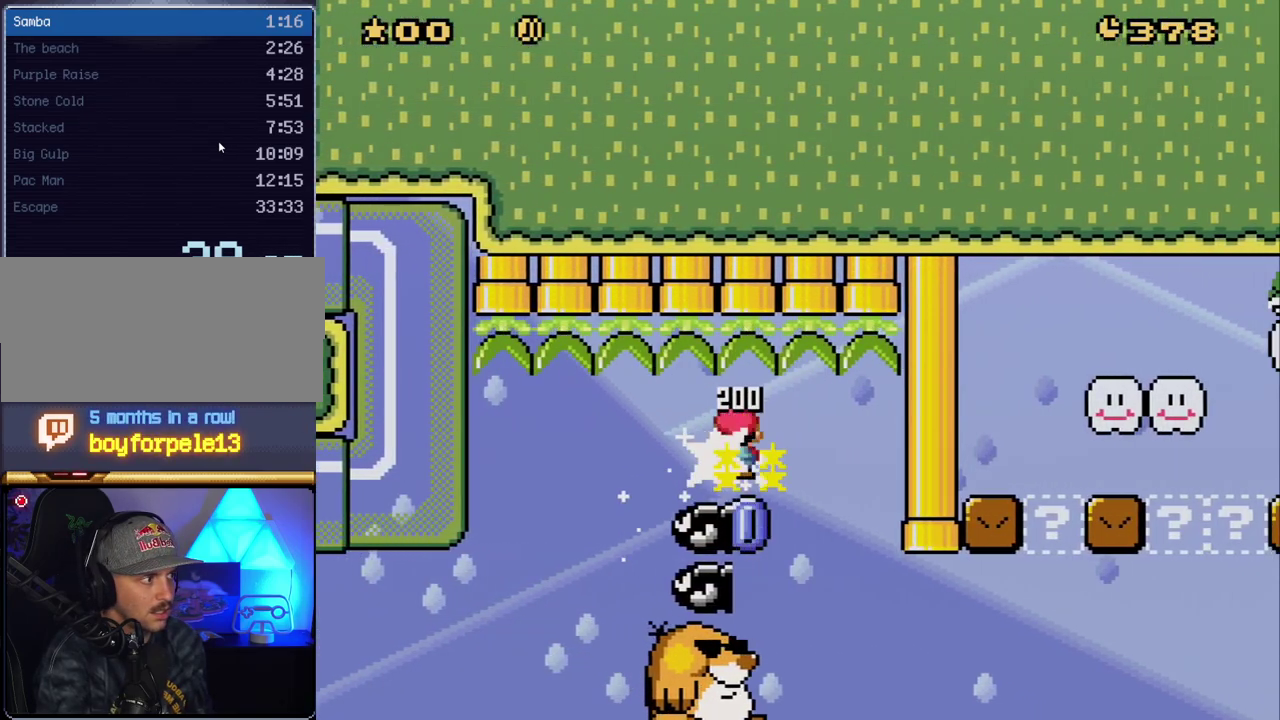
{"buttons": ["Y"], "events": [[133, "DPAD_LEFT", "up"], [200, "DPAD_RIGHT", "down"], [267, "X", "up"], [300, "Y", "down"], [333, "DPAD_RIGHT", "up"]]}
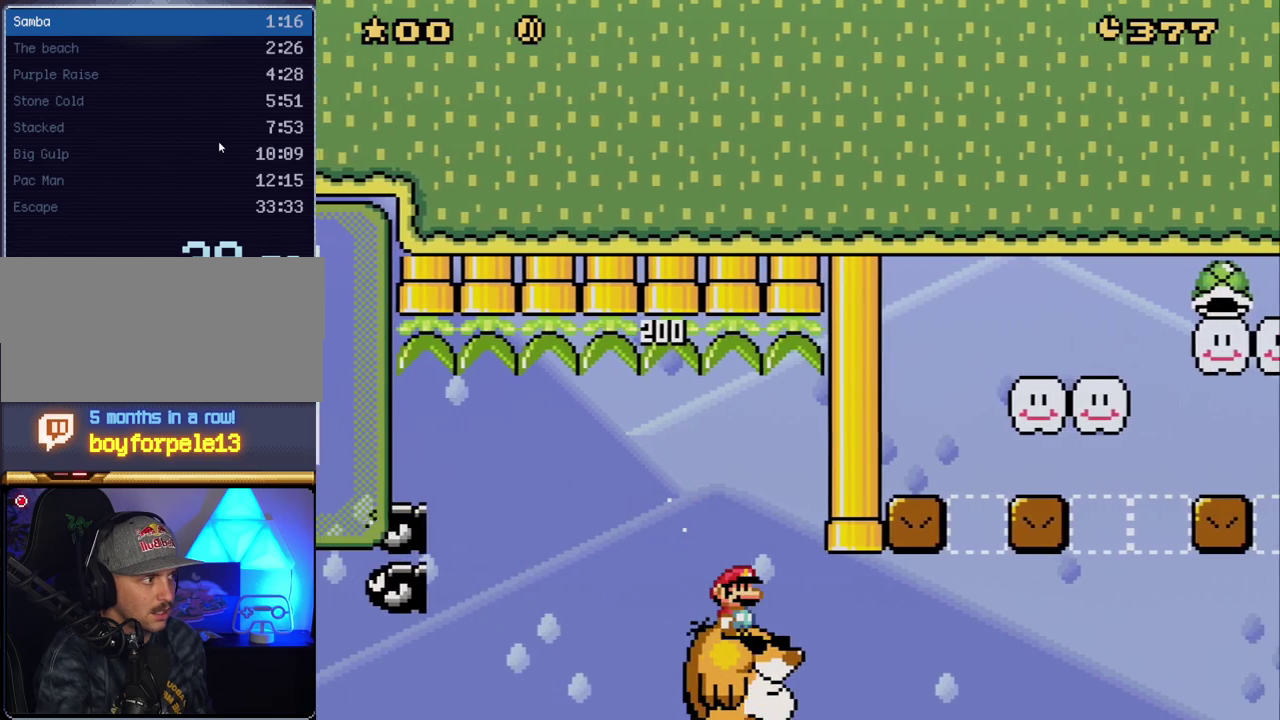
{"buttons": ["Y"], "events": [[83, "DPAD_RIGHT", "down"], [167, "DPAD_RIGHT", "up"]]}
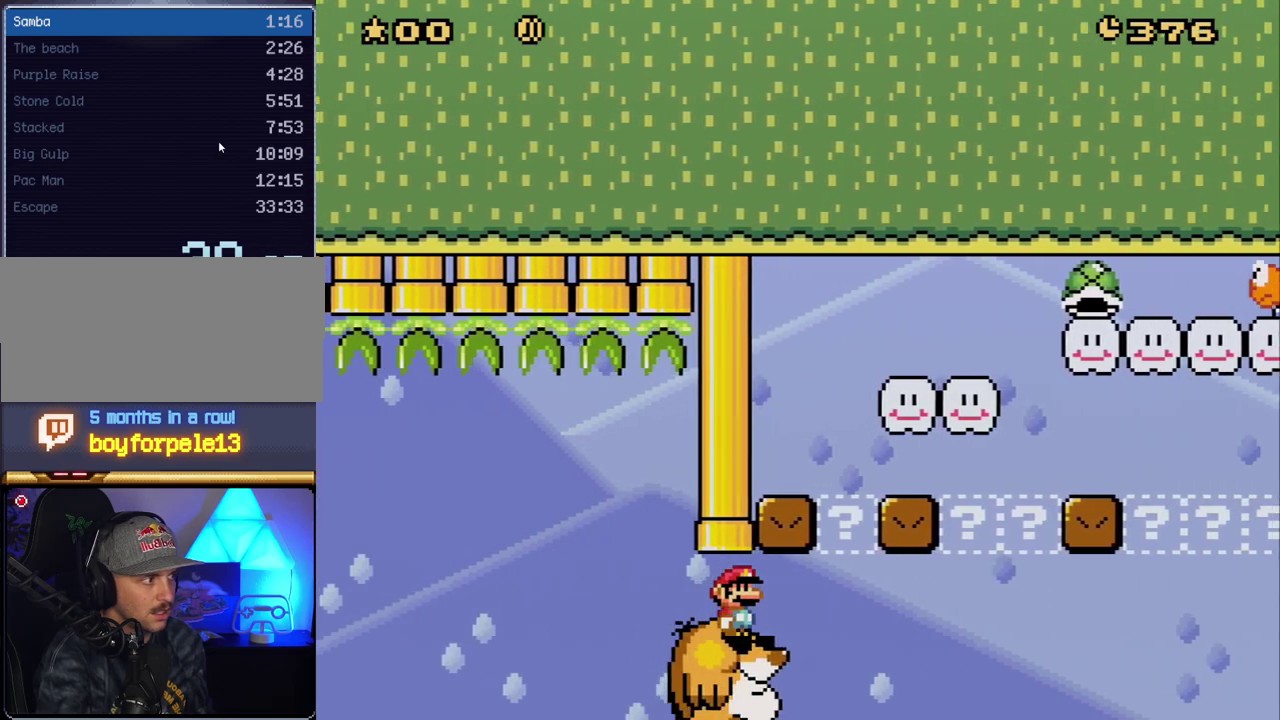
{"buttons": ["B", "Y"], "events": [[483, "B", "down"]]}
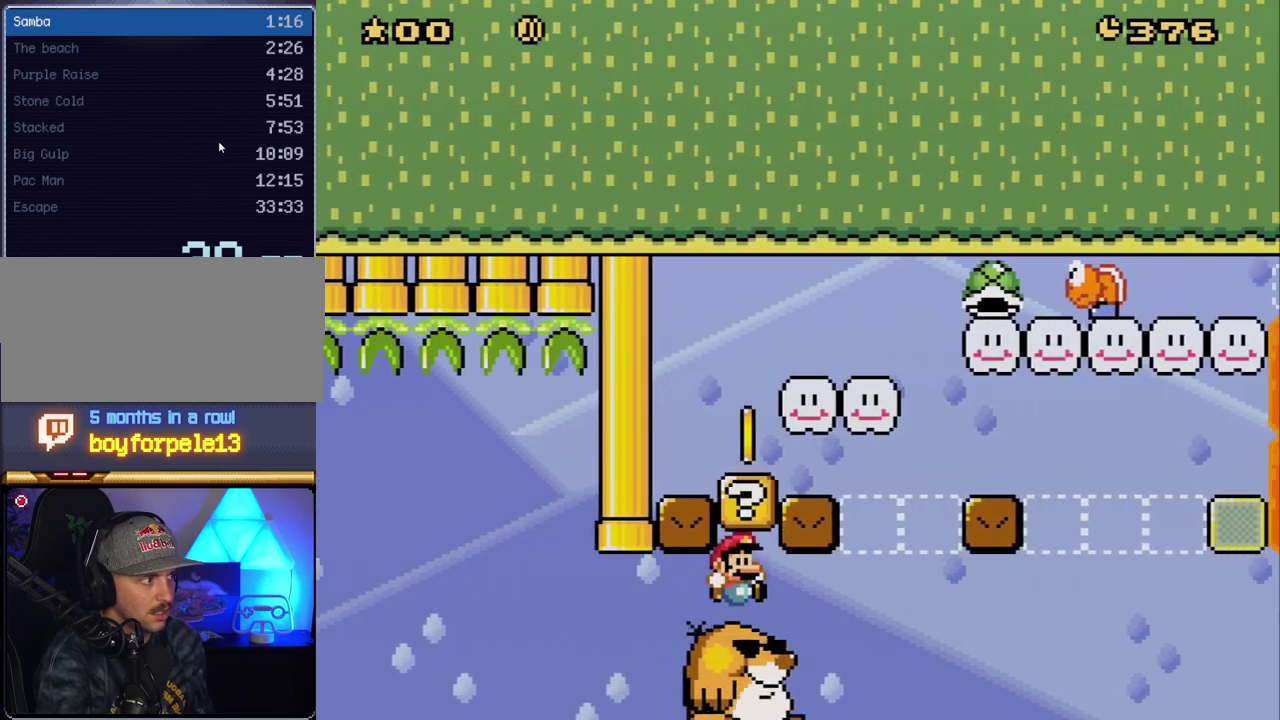
{"buttons": ["B", "Y", "DPAD_LEFT"], "events": [[100, "DPAD_RIGHT", "down"], [133, "B", "up"], [367, "DPAD_RIGHT", "up"], [383, "B", "down"], [383, "DPAD_LEFT", "down"]]}
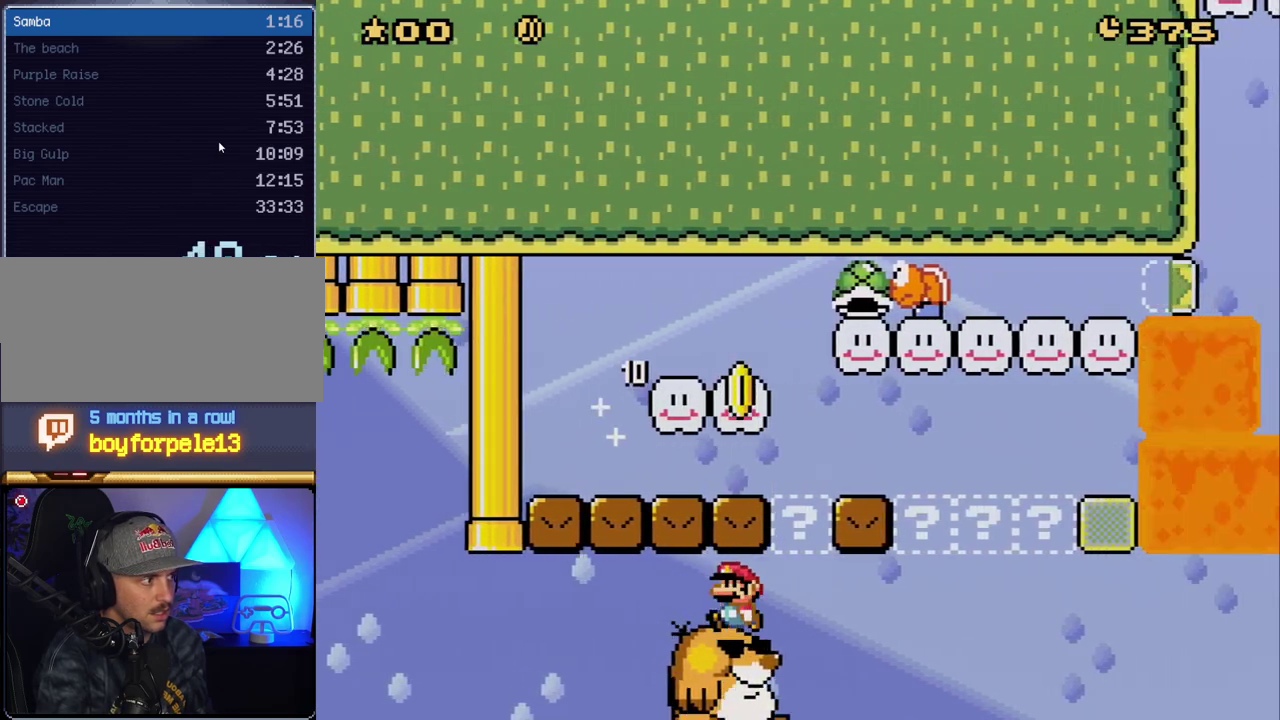
{"buttons": ["Y"], "events": [[50, "B", "up"], [50, "DPAD_LEFT", "up"], [83, "DPAD_RIGHT", "down"], [233, "B", "down"], [267, "DPAD_RIGHT", "up"], [300, "DPAD_LEFT", "down"], [383, "B", "up"], [417, "DPAD_LEFT", "up"]]}
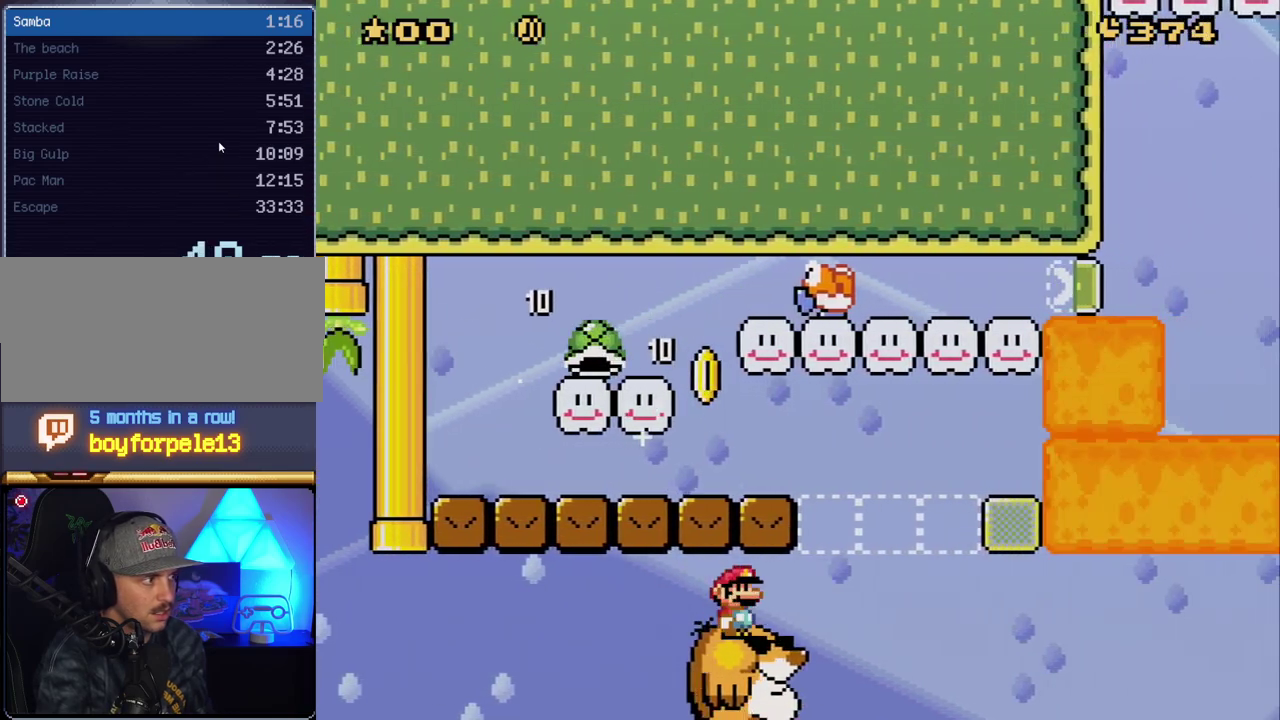
{"buttons": ["Y", "DPAD_RIGHT"], "events": [[17, "DPAD_RIGHT", "down"], [200, "B", "down"], [233, "DPAD_LEFT", "down"], [233, "DPAD_RIGHT", "up"], [367, "B", "up"], [367, "DPAD_LEFT", "up"], [383, "DPAD_RIGHT", "down"]]}
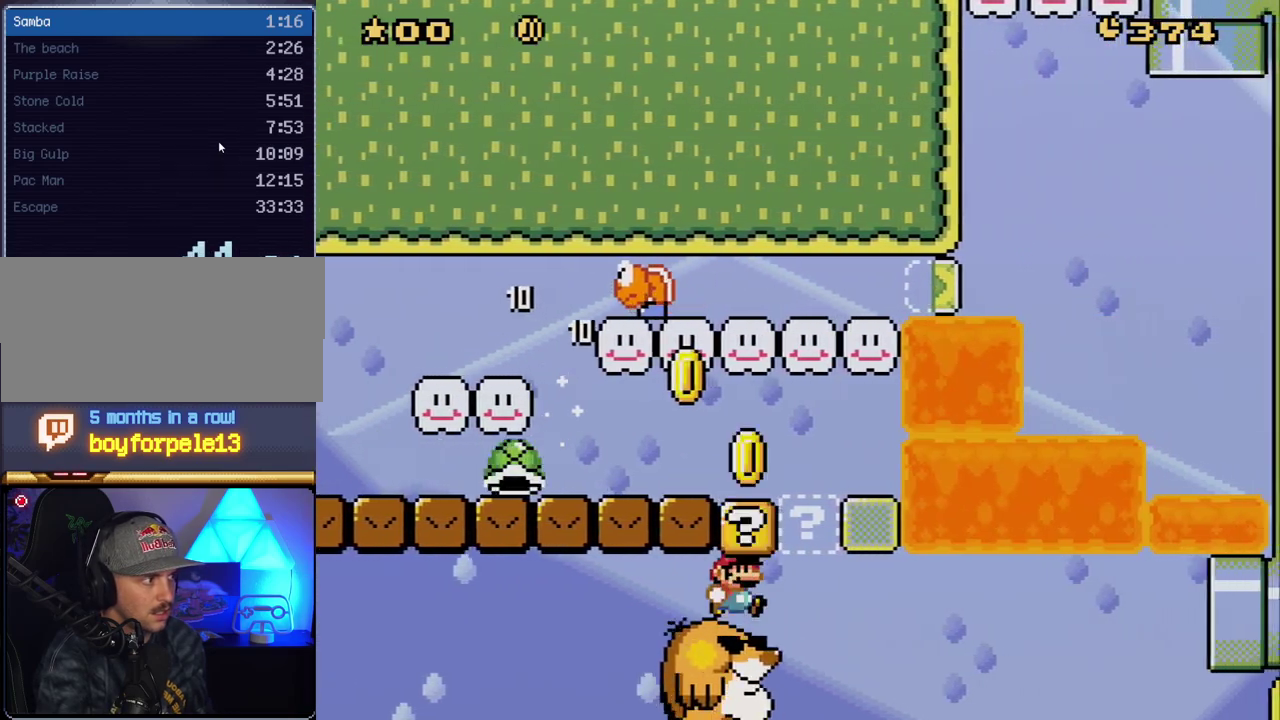
{"buttons": ["Y", "DPAD_UP"], "events": [[17, "B", "down"], [50, "DPAD_LEFT", "down"], [50, "DPAD_RIGHT", "up"], [133, "B", "up"], [133, "DPAD_LEFT", "up"], [167, "DPAD_RIGHT", "down"], [333, "B", "down"], [367, "DPAD_LEFT", "down"], [367, "DPAD_RIGHT", "up"], [483, "B", "up"], [483, "DPAD_LEFT", "up"], [483, "DPAD_UP", "down"]]}
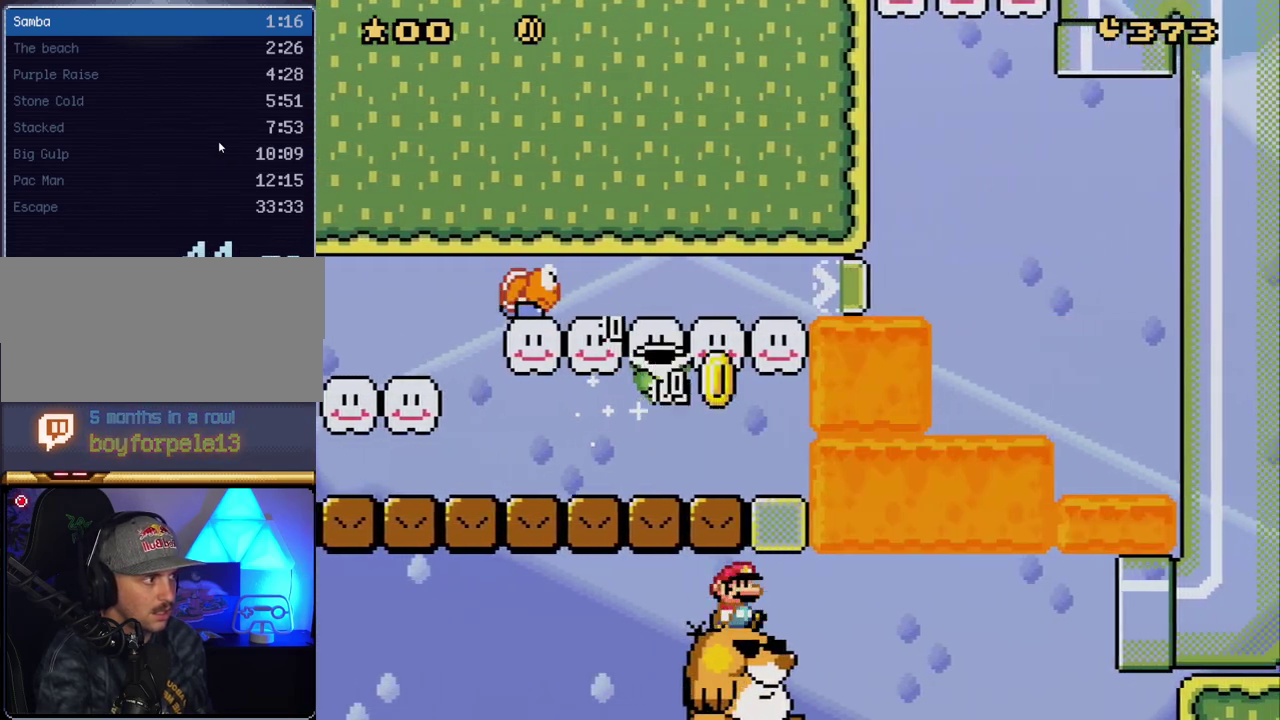
{"buttons": ["Y"], "events": [[17, "DPAD_RIGHT", "down"], [17, "DPAD_UP", "up"], [133, "DPAD_RIGHT", "up"], [167, "DPAD_LEFT", "down"], [333, "DPAD_LEFT", "up"], [333, "DPAD_RIGHT", "down"], [417, "DPAD_RIGHT", "up"]]}
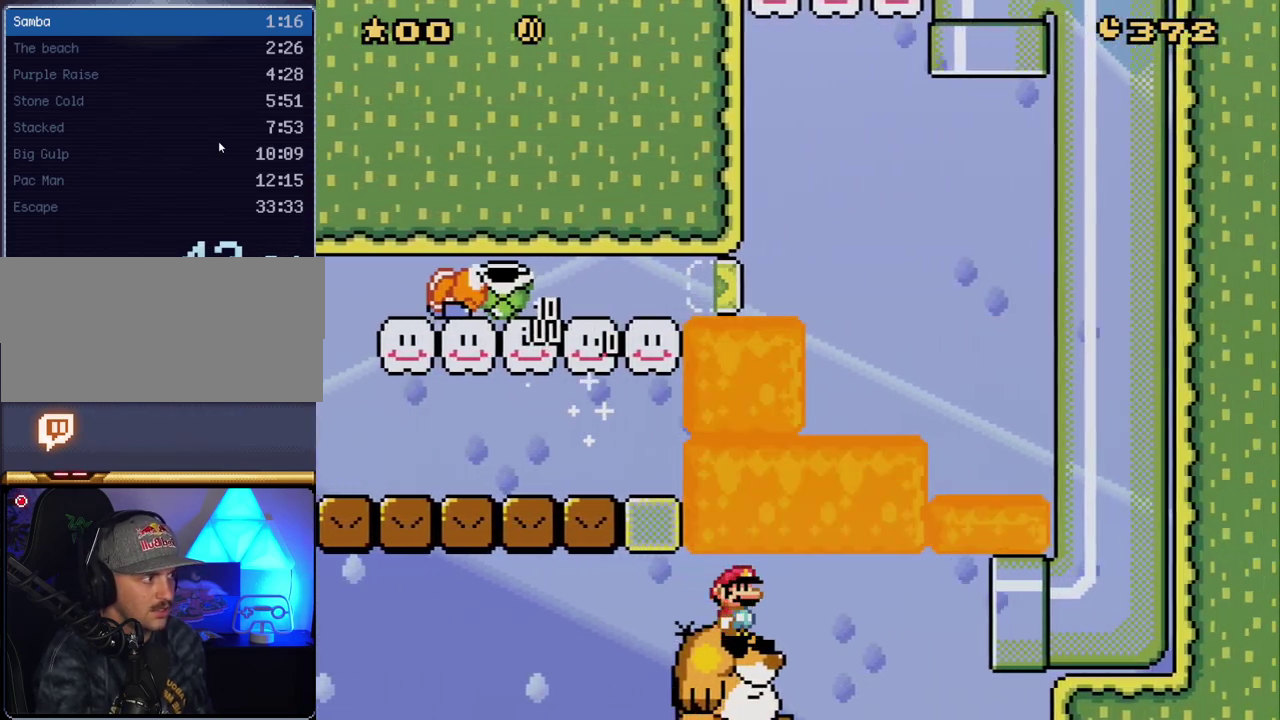
{"buttons": ["Y"], "events": []}
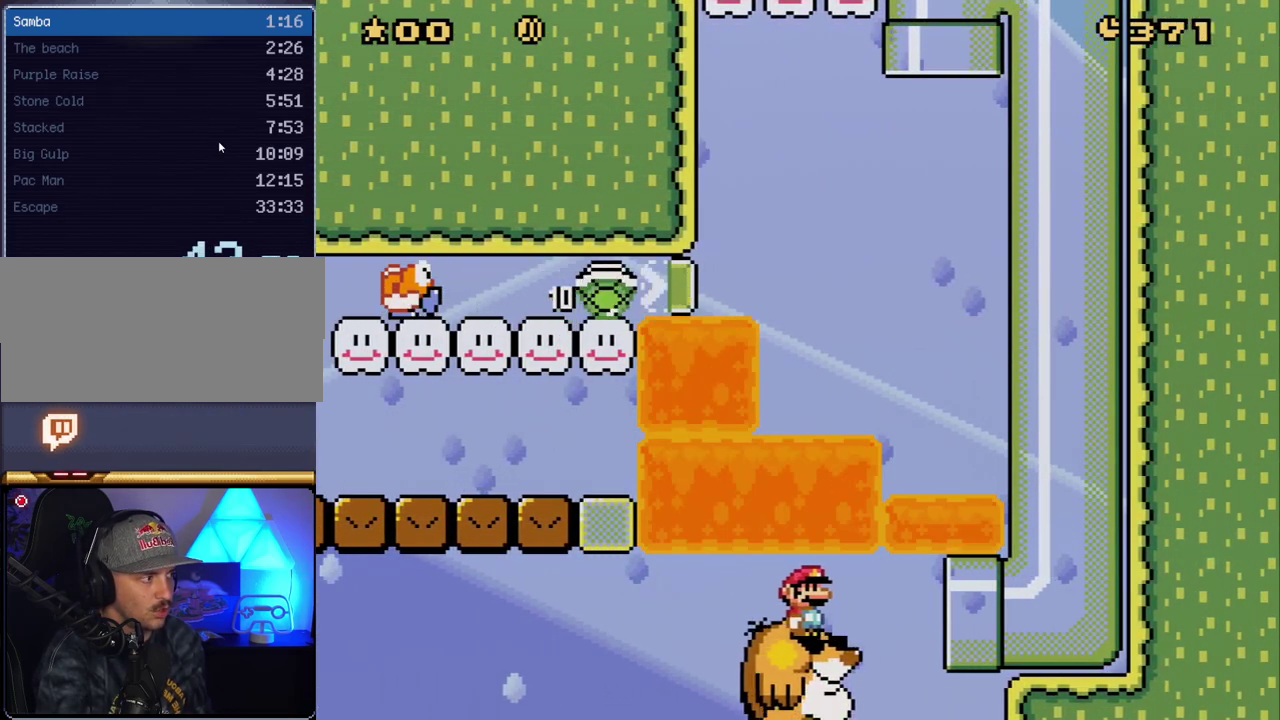
{"buttons": ["Y", "DPAD_RIGHT"], "events": [[167, "DPAD_RIGHT", "down"]]}
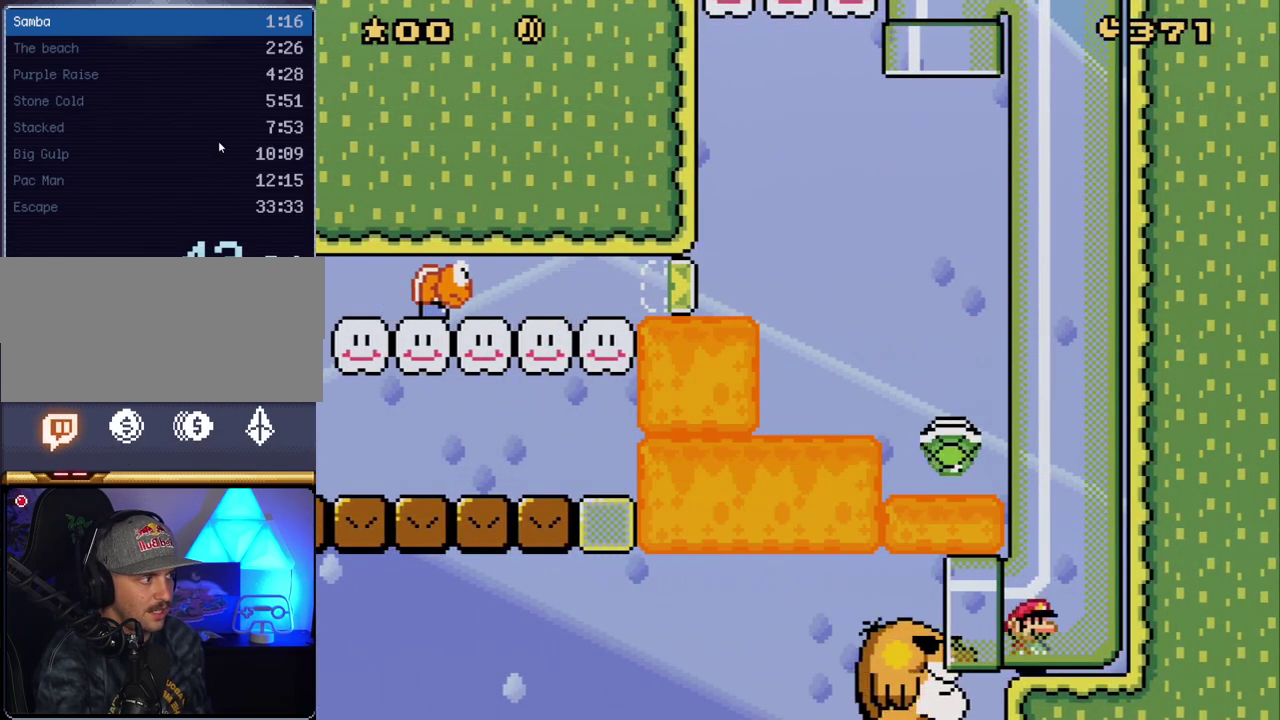
{"buttons": ["Y"], "events": [[50, "DPAD_RIGHT", "up"]]}
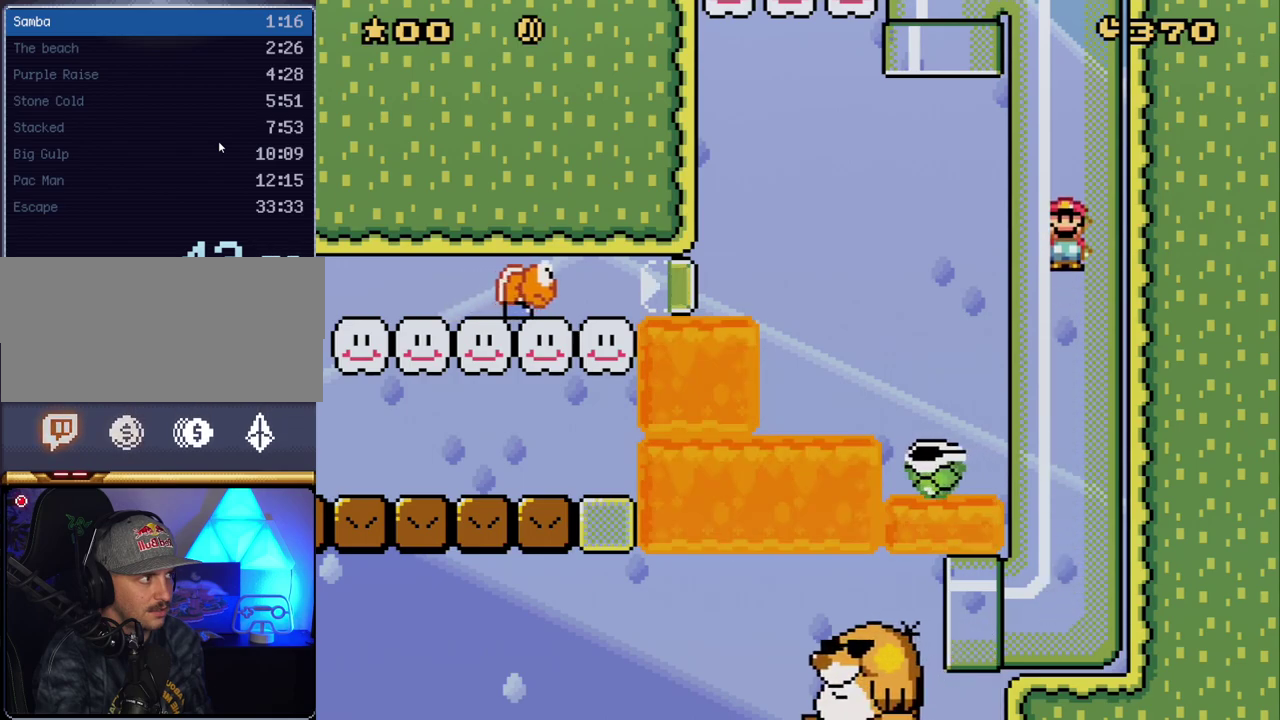
{"buttons": ["Y"], "events": []}
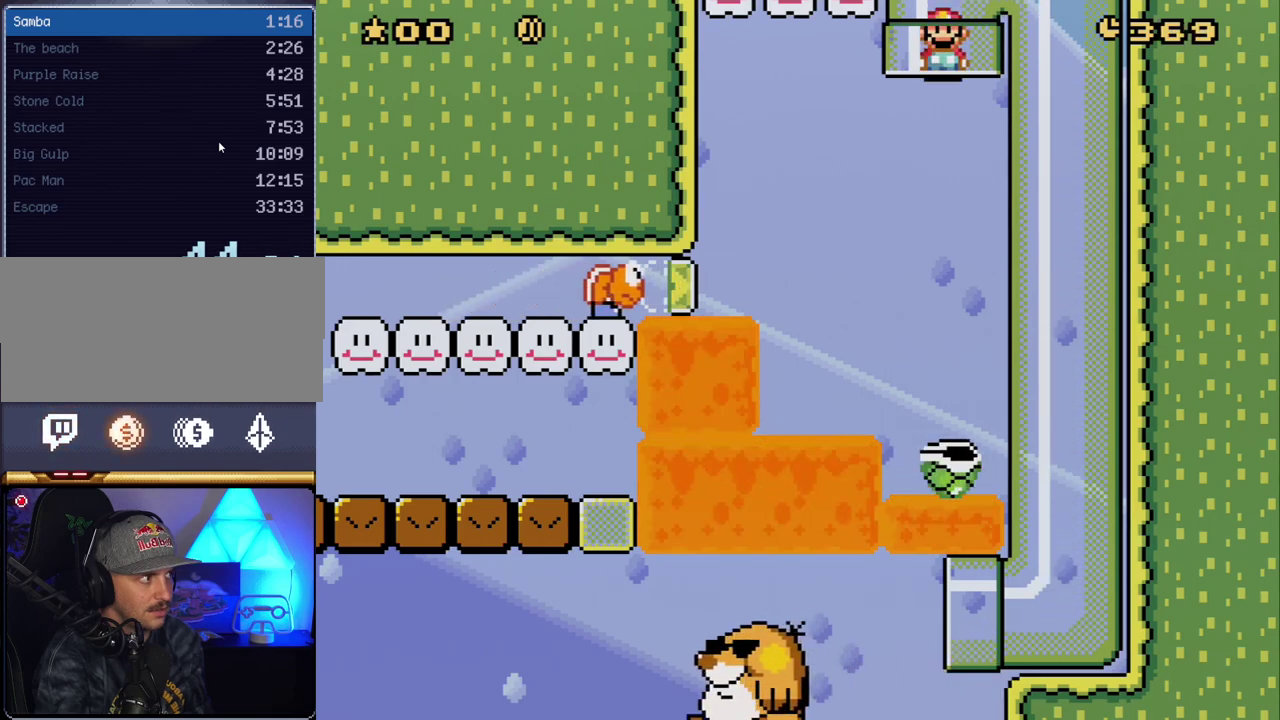
{"buttons": ["B", "Y", "DPAD_LEFT"], "events": [[417, "DPAD_LEFT", "down"], [450, "B", "down"]]}
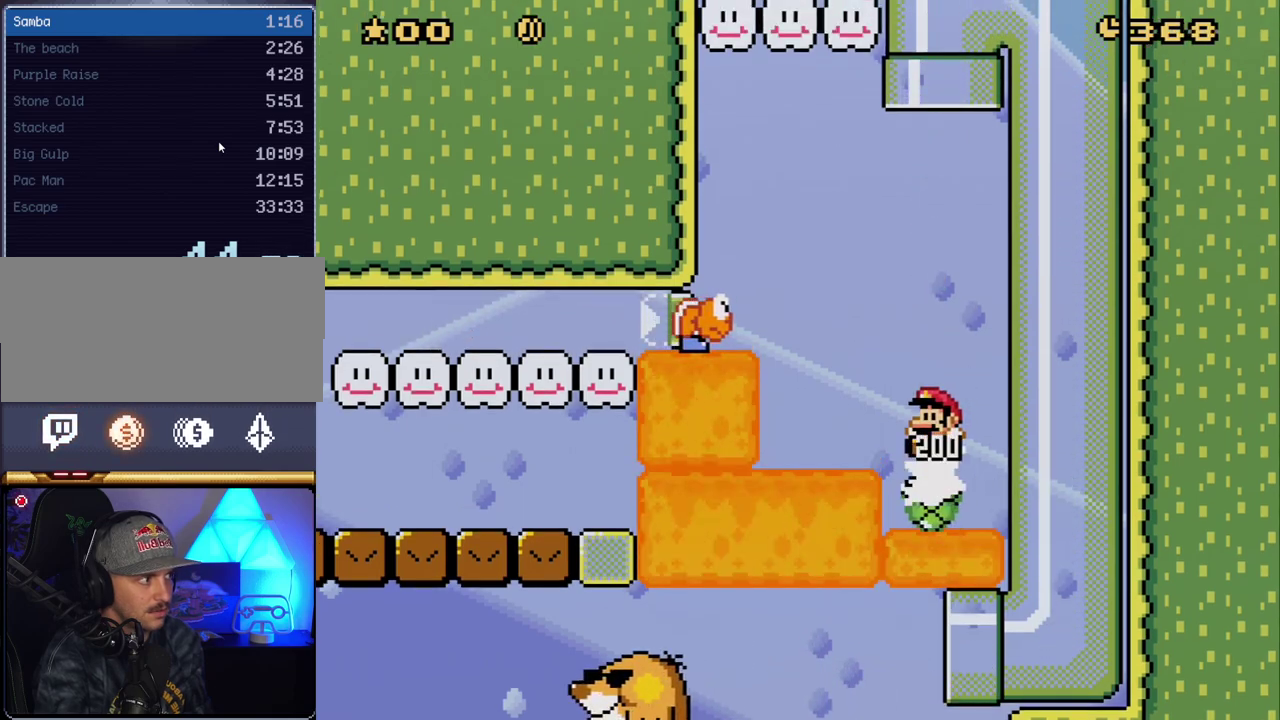
{"buttons": ["B", "Y", "DPAD_LEFT"], "events": [[233, "B", "up"], [417, "B", "down"]]}
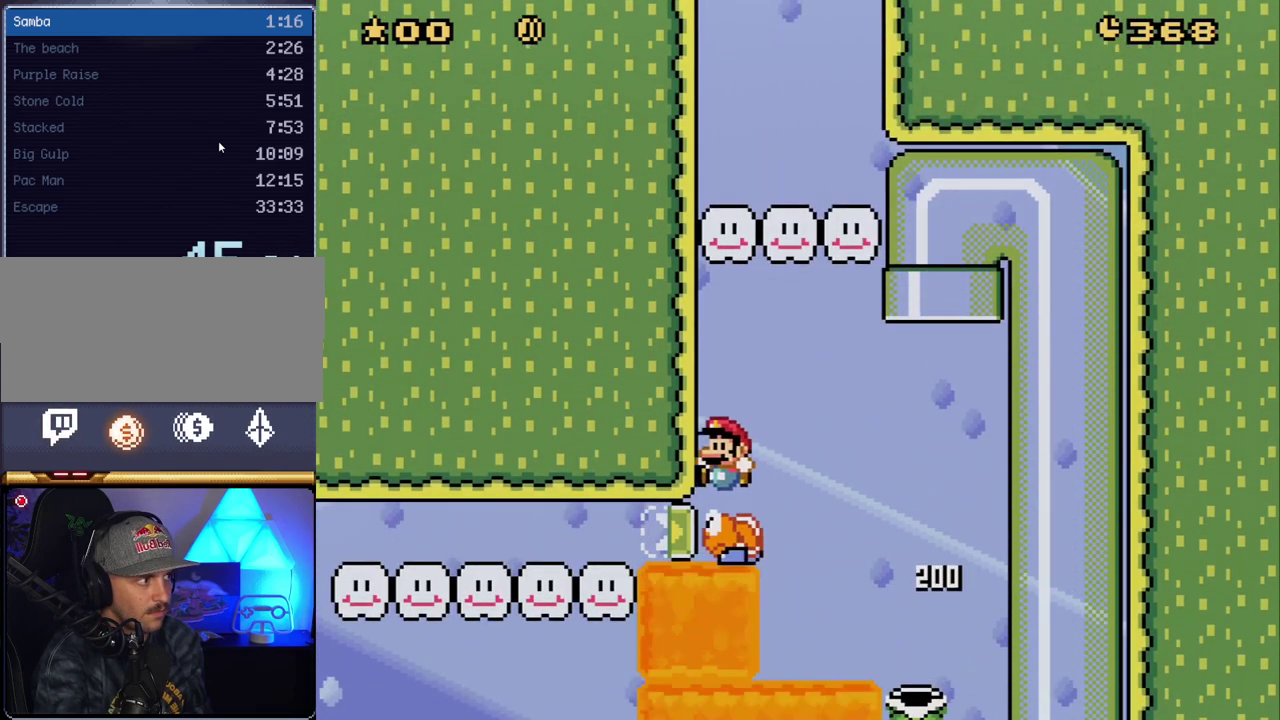
{"buttons": ["Y", "DPAD_RIGHT"], "events": [[17, "DPAD_LEFT", "up"], [383, "DPAD_RIGHT", "down"], [450, "B", "up"]]}